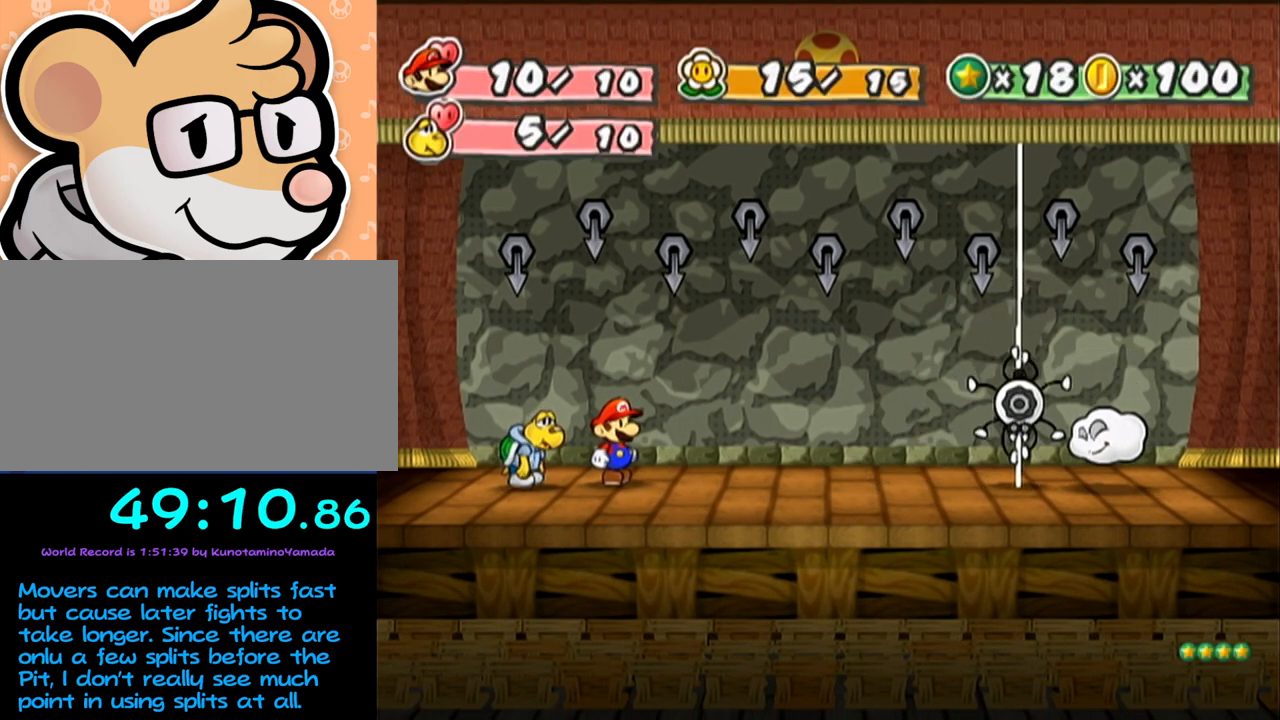
Gameplay with a controller (Nintendo layout); each line is a JSON object with the inputs held at the frame after it. "events" lists button and stick changes between this image and that frame as [ms after this image, input, new state], when the widget could be followed in between. Not read: L3 R3 right_stick.
{"buttons": ["Y"], "left_stick": "center", "events": [[167, "Y", "down"], [200, "Y", "up"], [267, "Y", "down"], [317, "Y", "up"], [383, "Y", "down"], [417, "Y", "up"], [500, "Y", "down"]]}
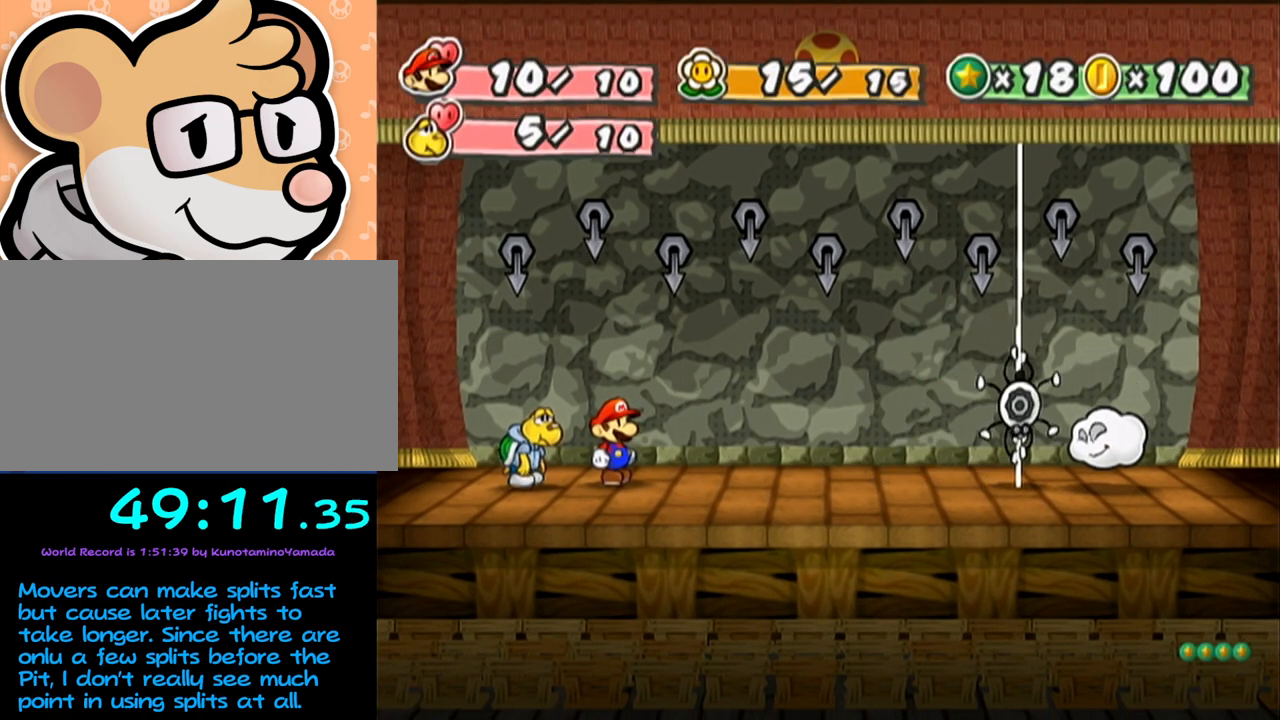
{"buttons": ["Y"], "left_stick": "center", "events": [[33, "Y", "up"], [67, "Y", "down"], [167, "Y", "up"], [200, "Y", "down"], [250, "Y", "up"], [317, "Y", "down"], [417, "Y", "up"], [450, "Y", "down"]]}
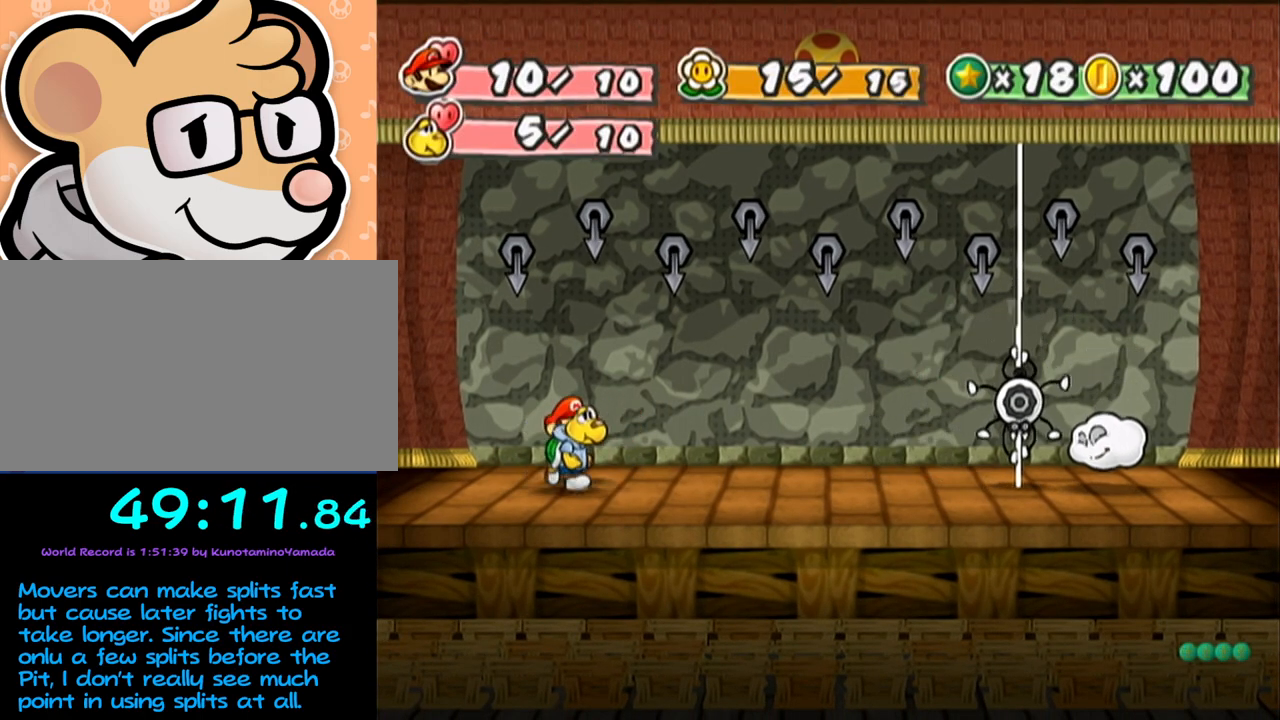
{"buttons": [], "left_stick": "center", "events": [[17, "Y", "up"]]}
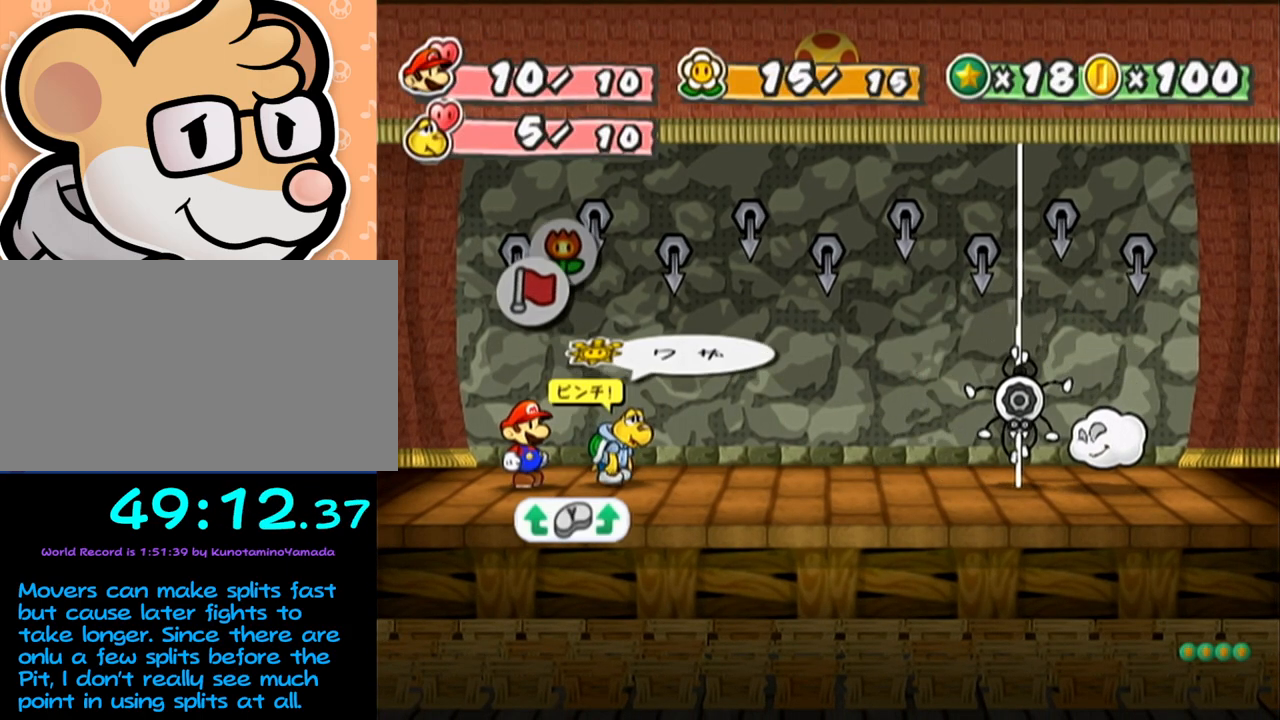
{"buttons": ["A"], "left_stick": "center", "events": [[200, "A", "down"], [233, "A", "up"], [267, "left_stick", "down"], [383, "left_stick", "center"], [417, "A", "down"], [467, "A", "up"], [500, "A", "down"]]}
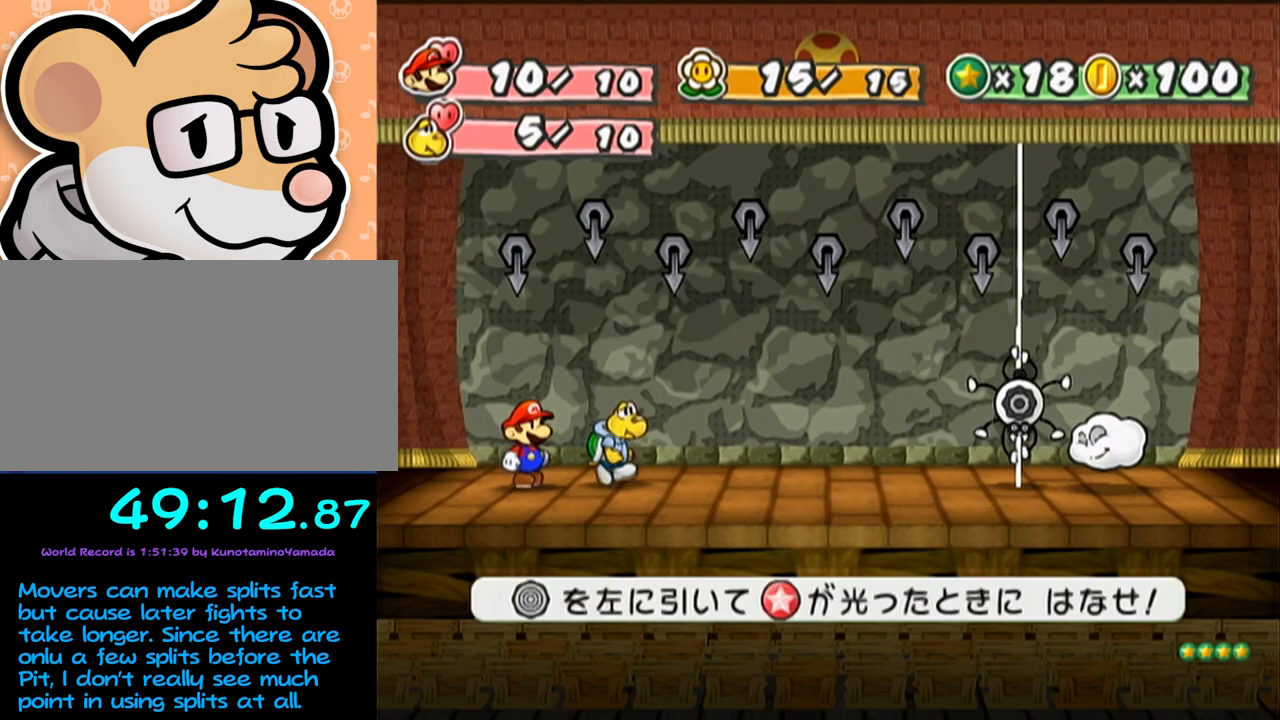
{"buttons": [], "left_stick": "left", "events": [[67, "A", "up"], [317, "left_stick", "left"]]}
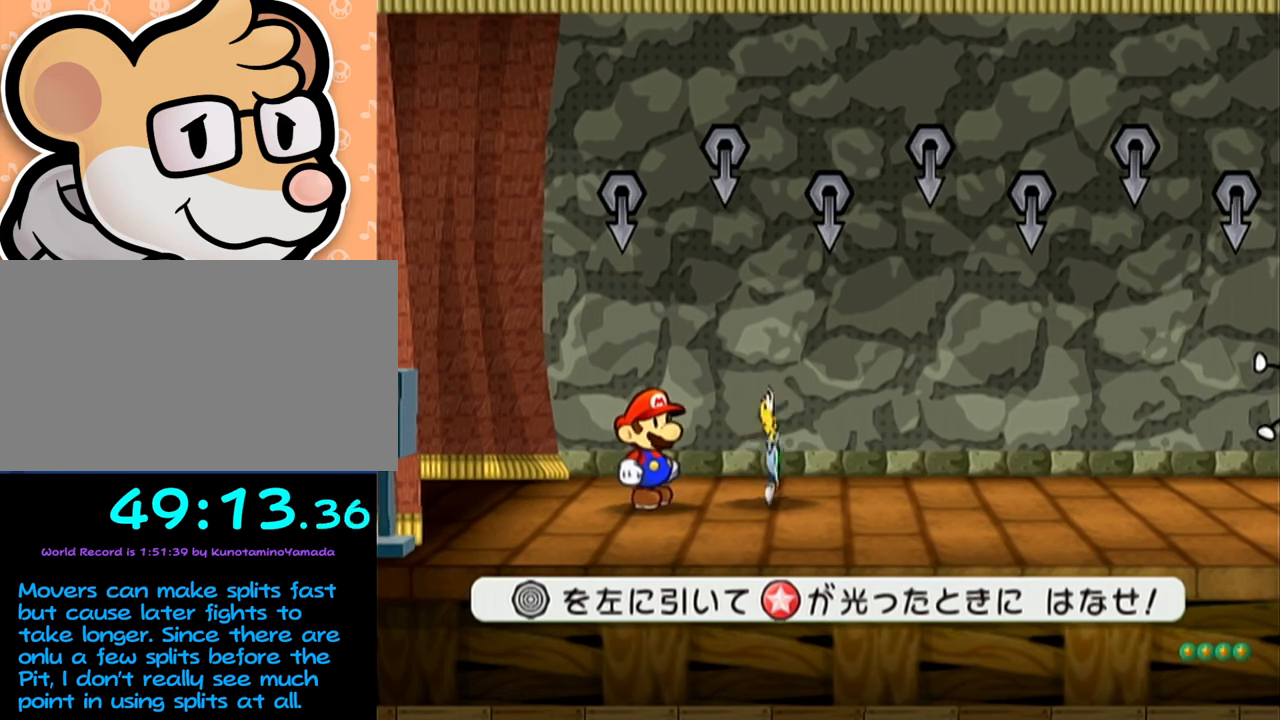
{"buttons": [], "left_stick": "left", "events": []}
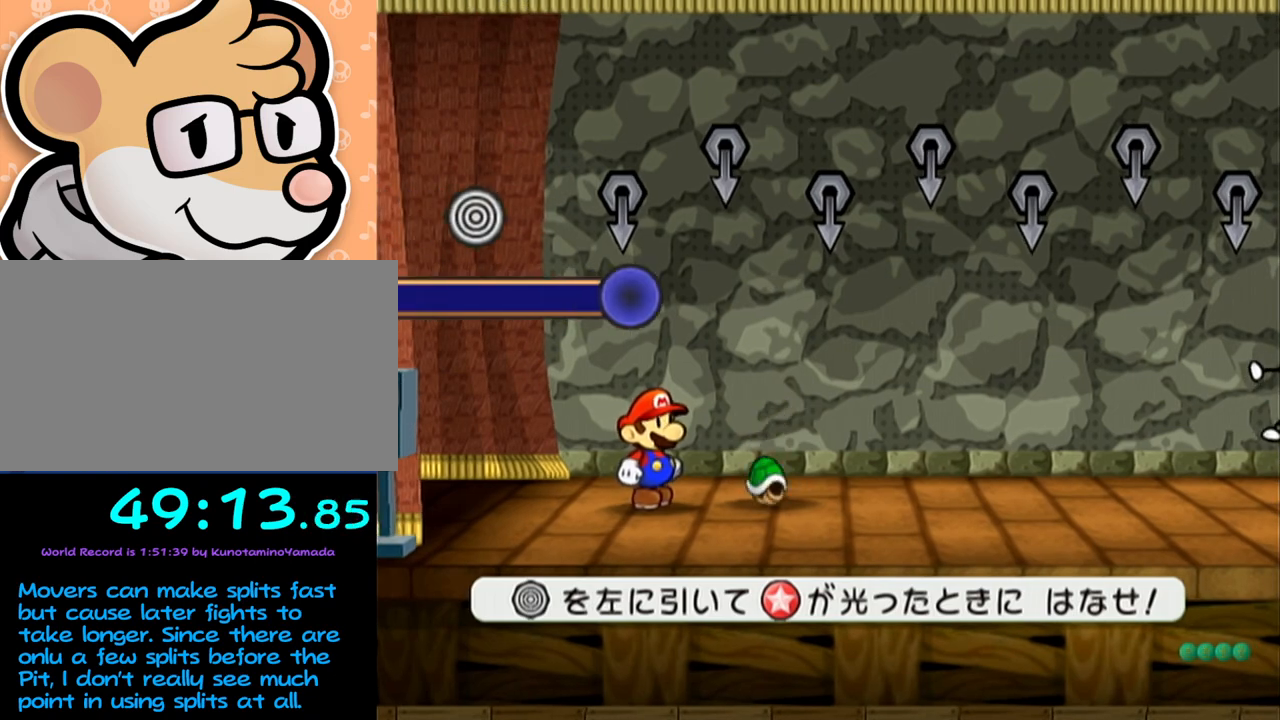
{"buttons": [], "left_stick": "center", "events": [[217, "left_stick", "center"]]}
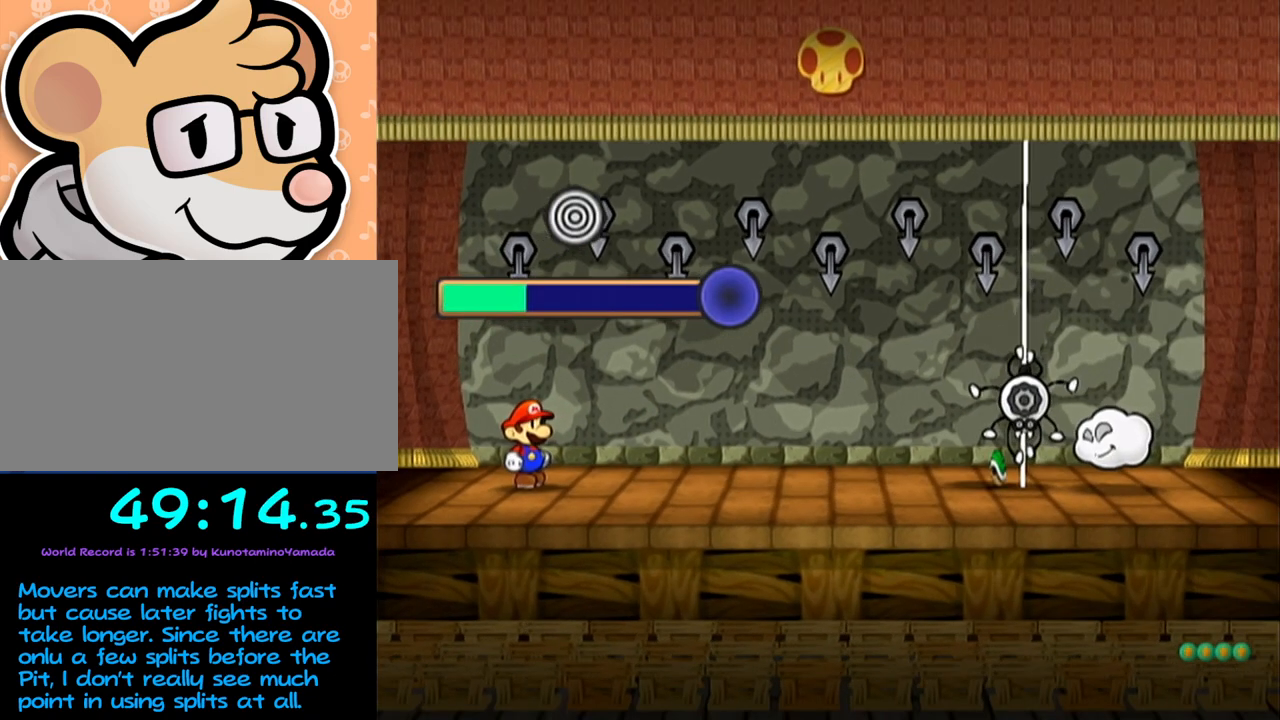
{"buttons": [], "left_stick": "center", "events": []}
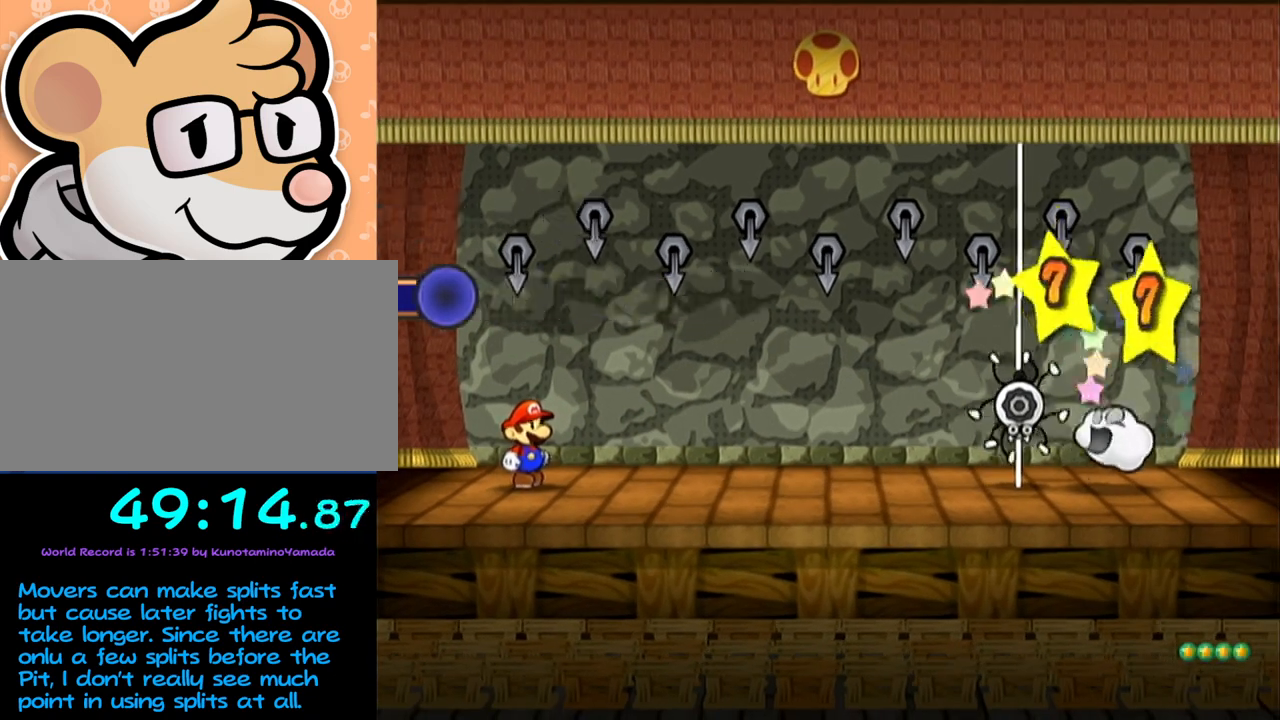
{"buttons": [], "left_stick": "center", "events": []}
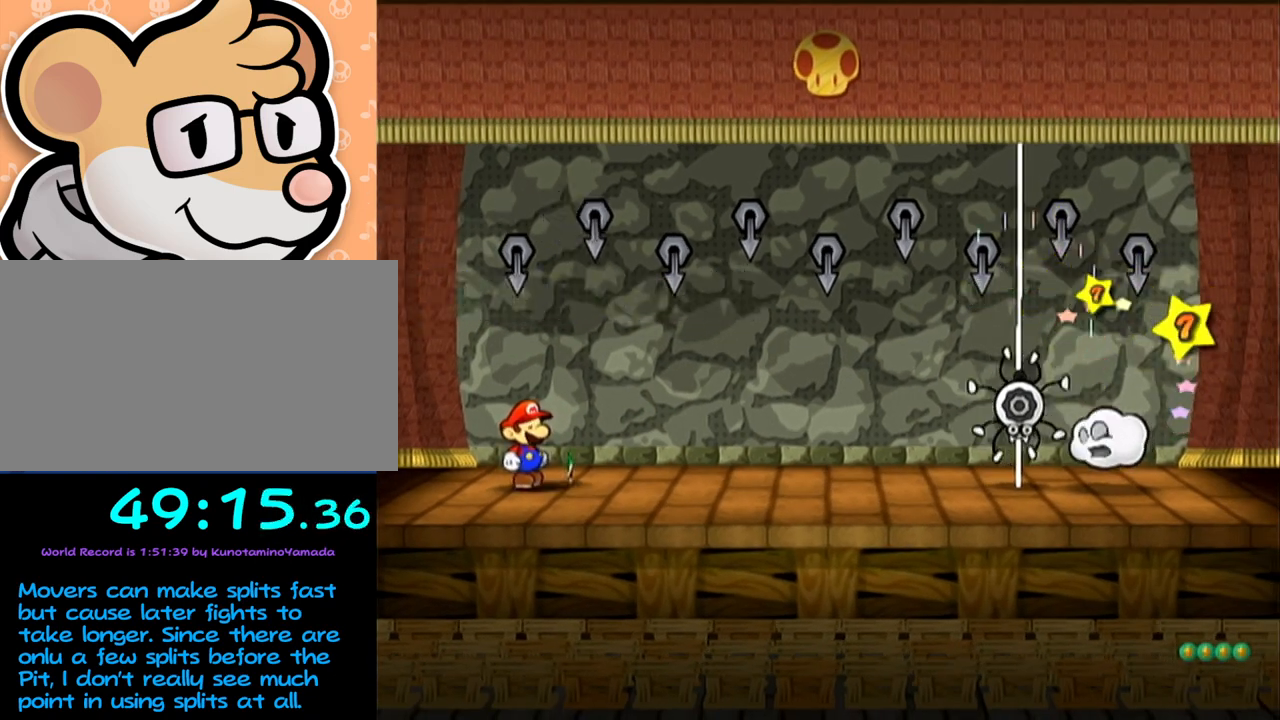
{"buttons": [], "left_stick": "center", "events": []}
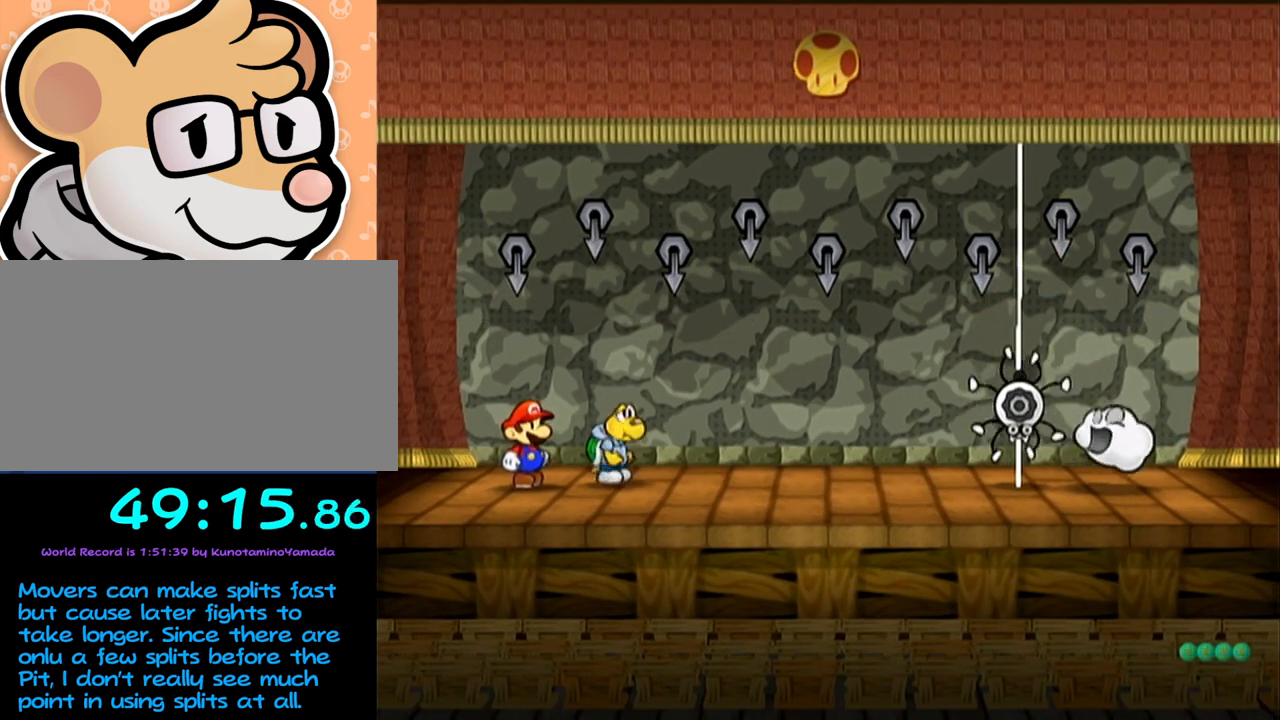
{"buttons": [], "left_stick": "center", "events": []}
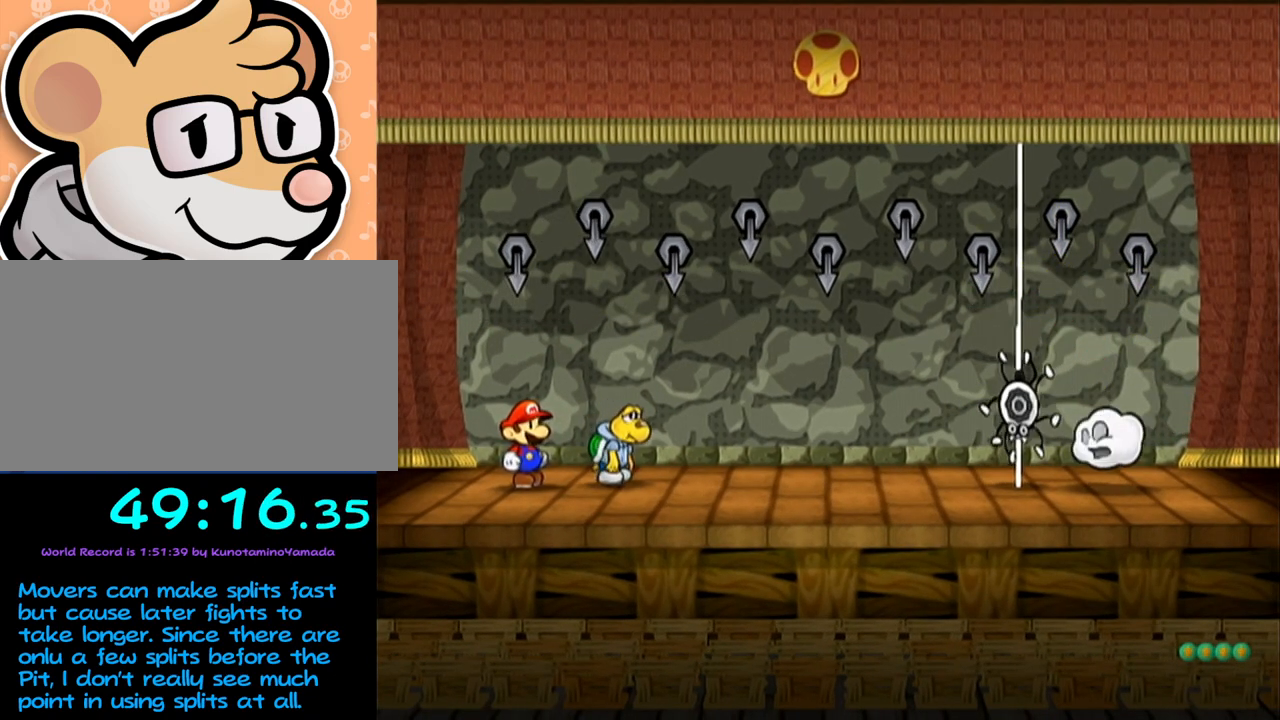
{"buttons": [], "left_stick": "center", "events": []}
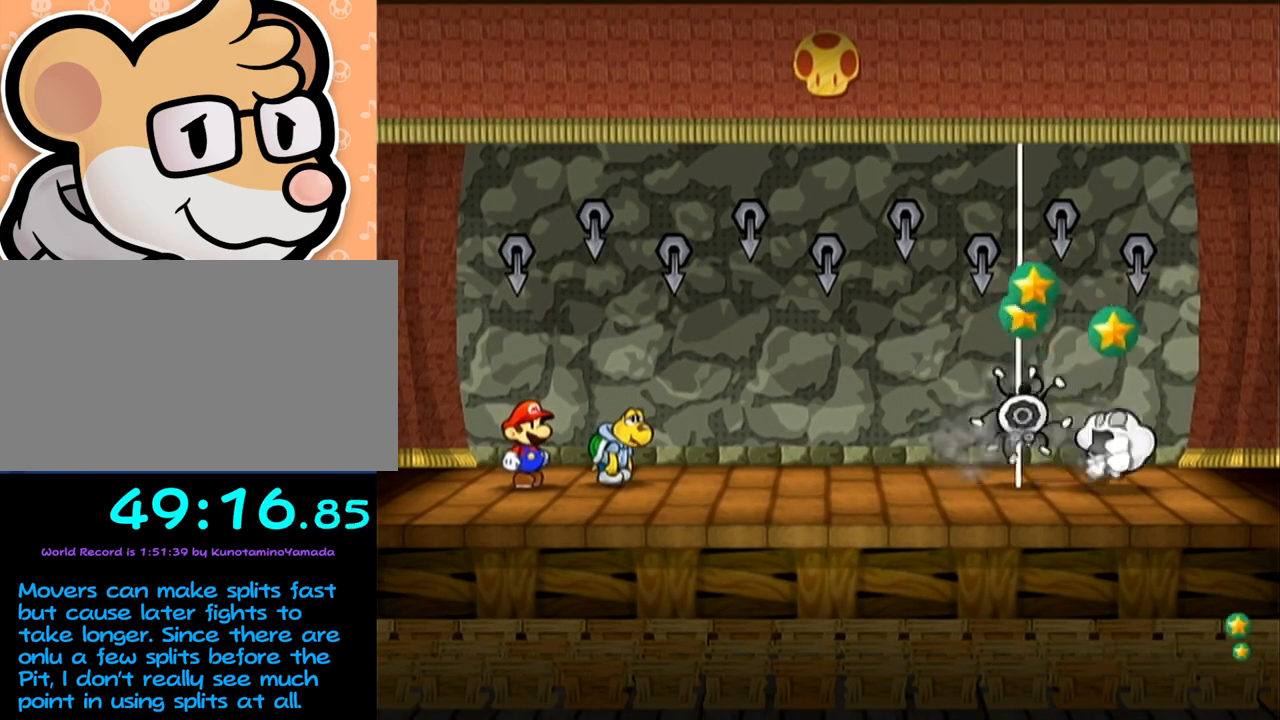
{"buttons": ["A", "B"], "left_stick": "center", "events": [[200, "A", "down"], [200, "B", "down"]]}
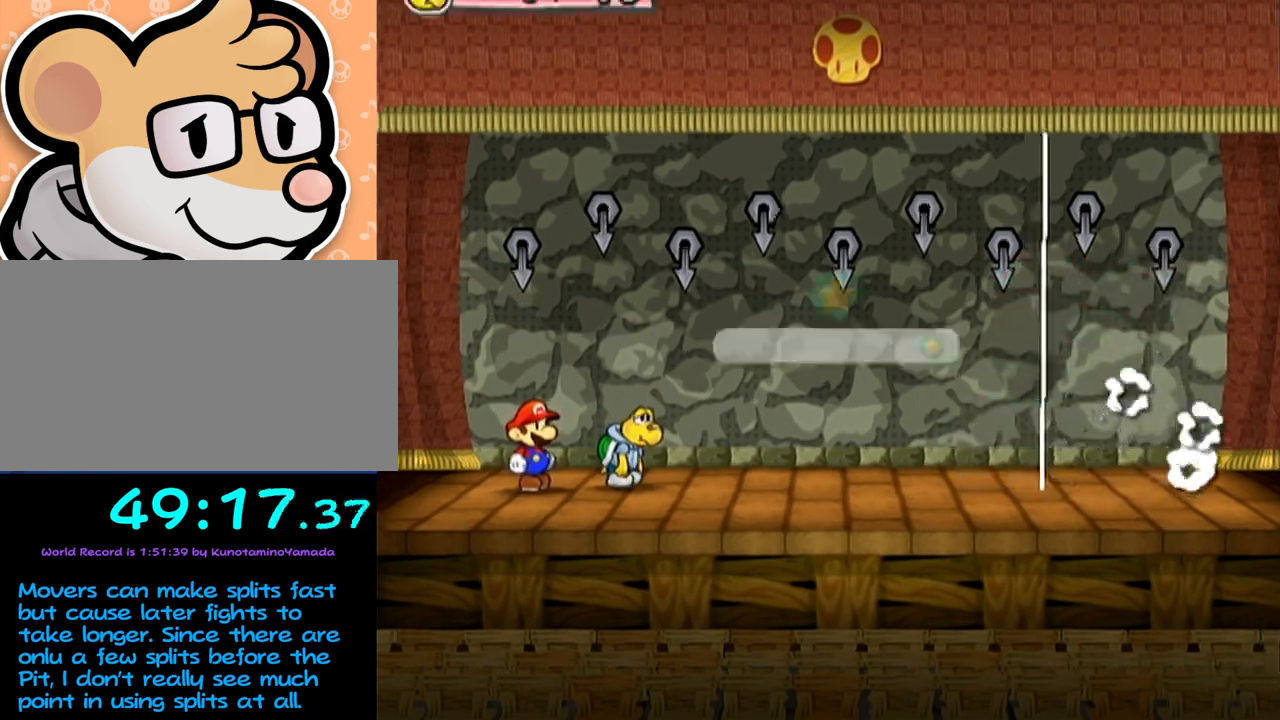
{"buttons": ["A", "B"], "left_stick": "center", "events": [[33, "B", "up"], [100, "B", "down"], [283, "A", "up"], [450, "A", "down"]]}
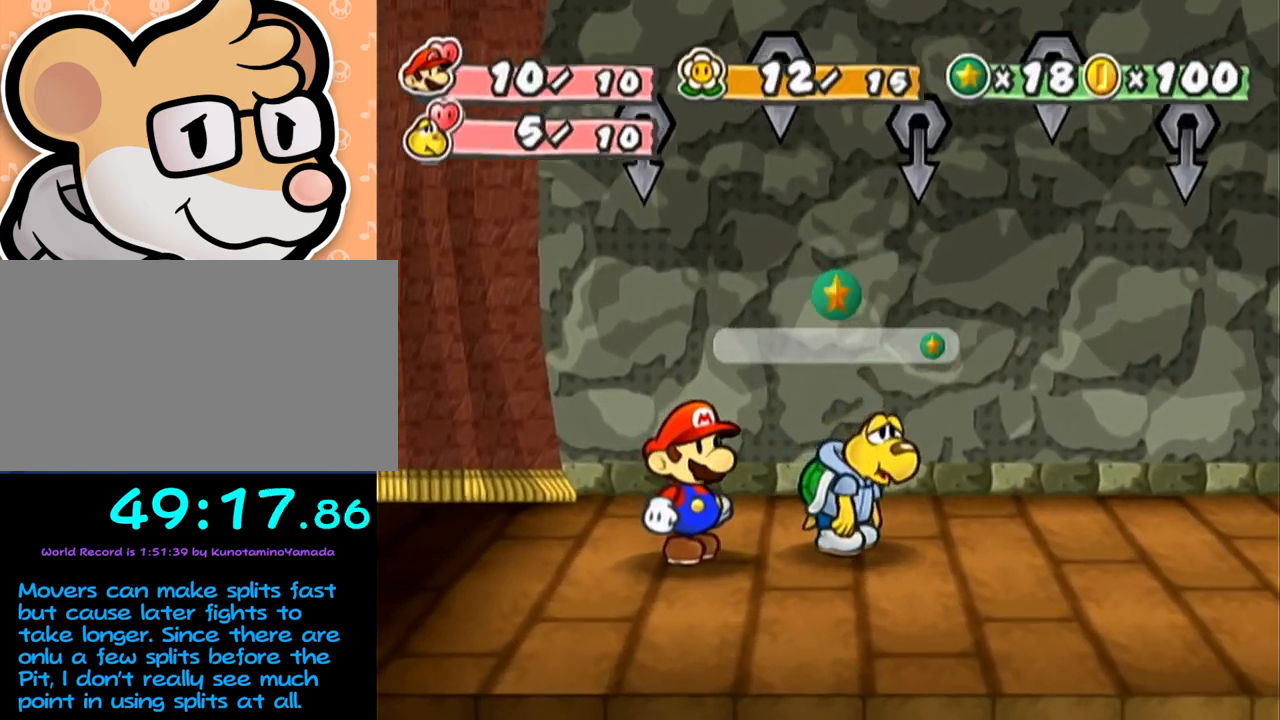
{"buttons": ["B"], "left_stick": "center", "events": [[33, "A", "up"], [133, "A", "down"], [167, "A", "up"], [217, "A", "down"], [383, "A", "up"]]}
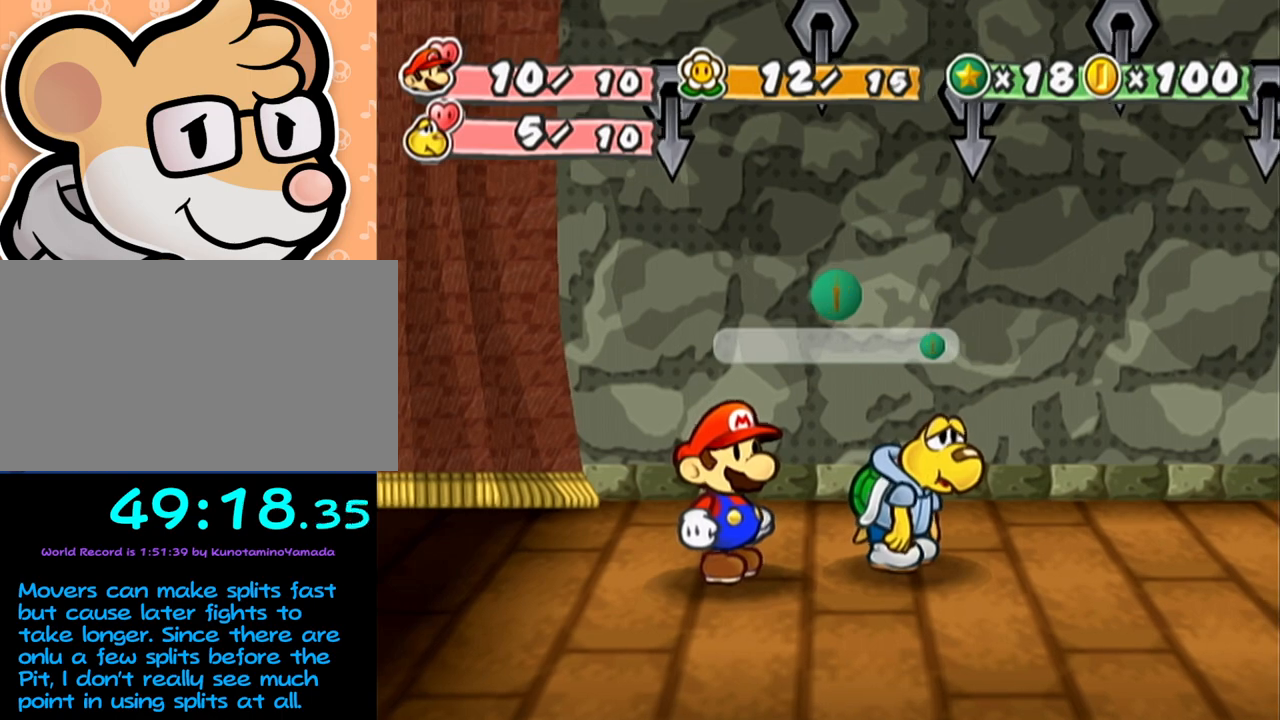
{"buttons": ["A", "B"], "left_stick": "center", "events": [[383, "A", "down"], [467, "A", "up"], [500, "A", "down"]]}
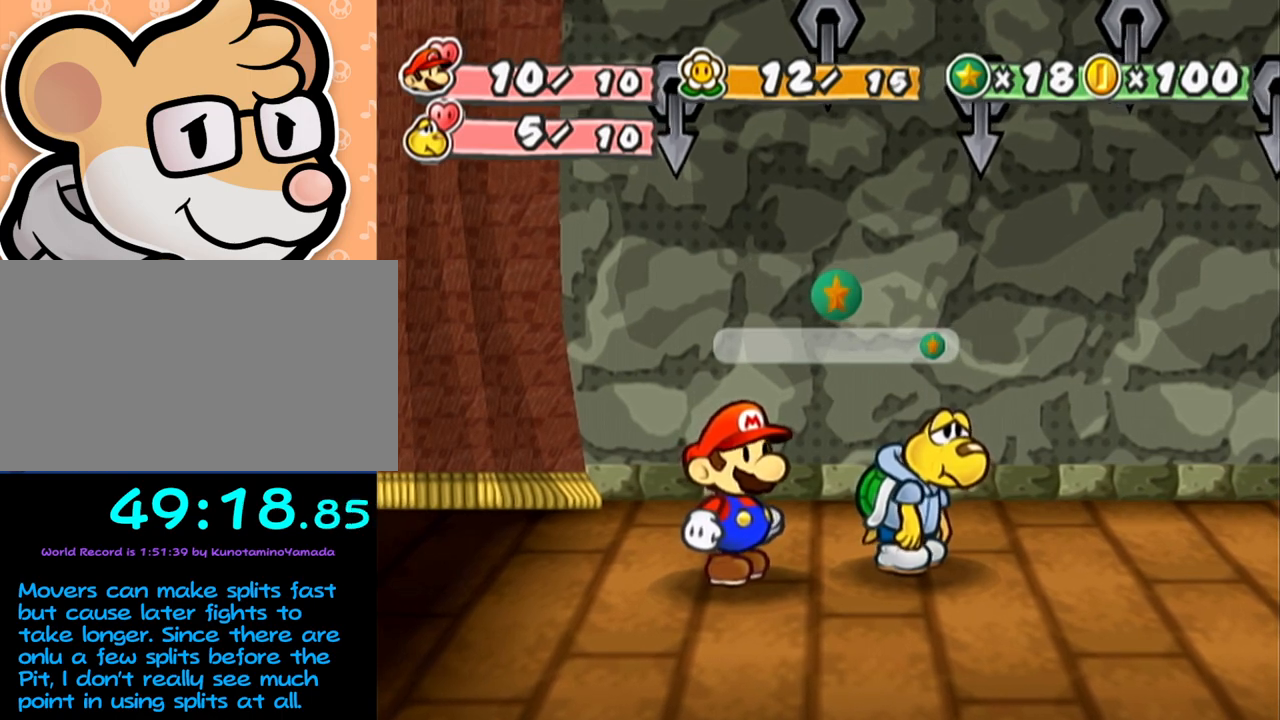
{"buttons": ["A", "B"], "left_stick": "center", "events": [[200, "A", "up"], [217, "A", "down"]]}
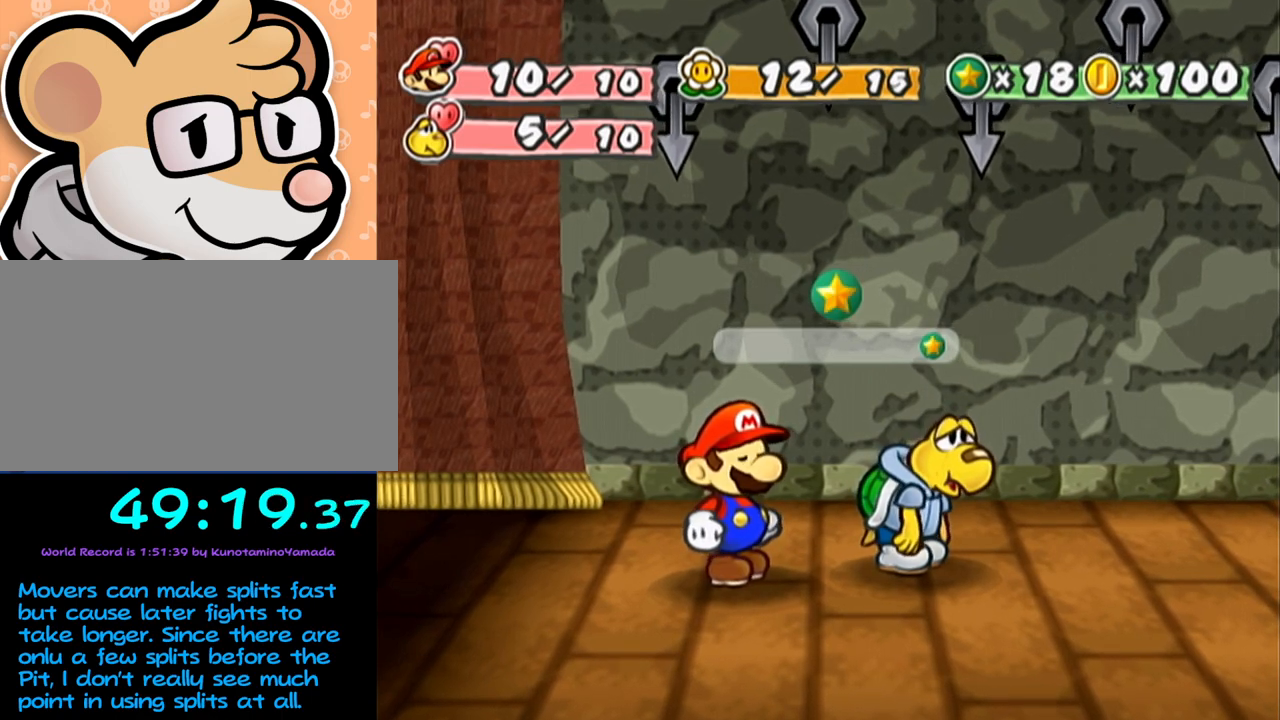
{"buttons": ["A", "B"], "left_stick": "center", "events": []}
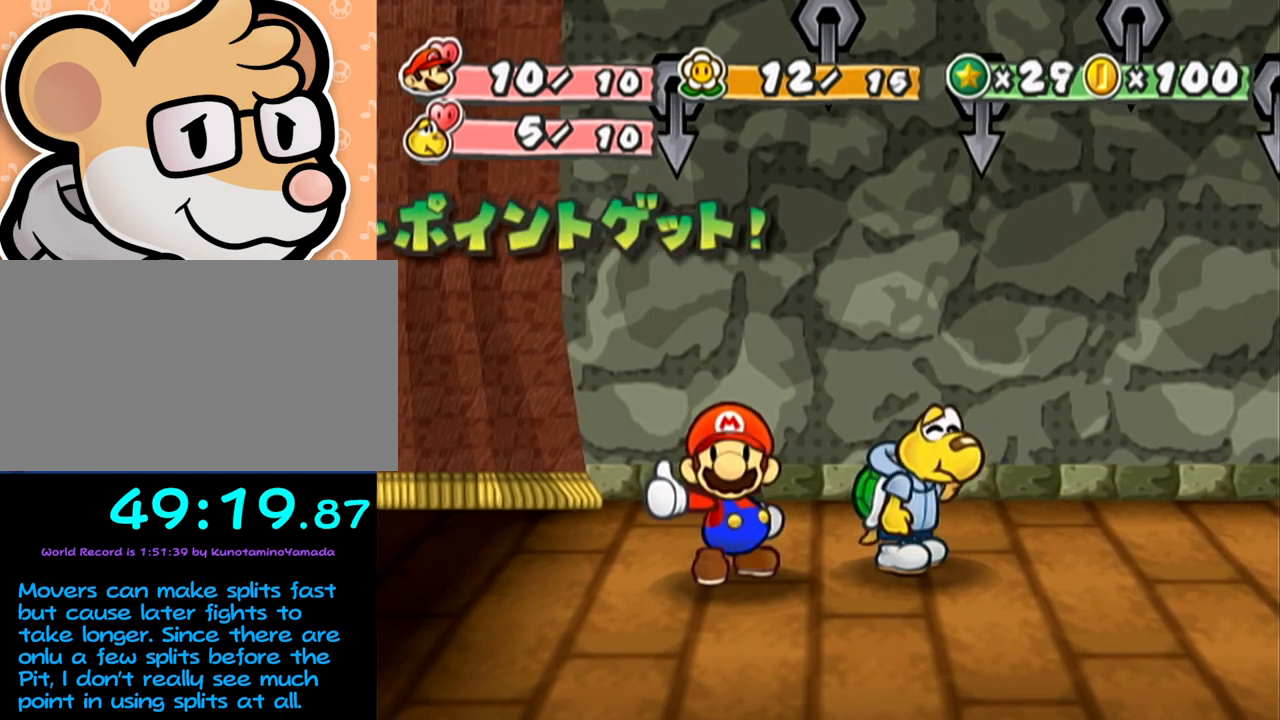
{"buttons": ["A", "B"], "left_stick": "center", "events": [[33, "A", "up"], [133, "A", "down"], [350, "A", "up"], [417, "A", "down"]]}
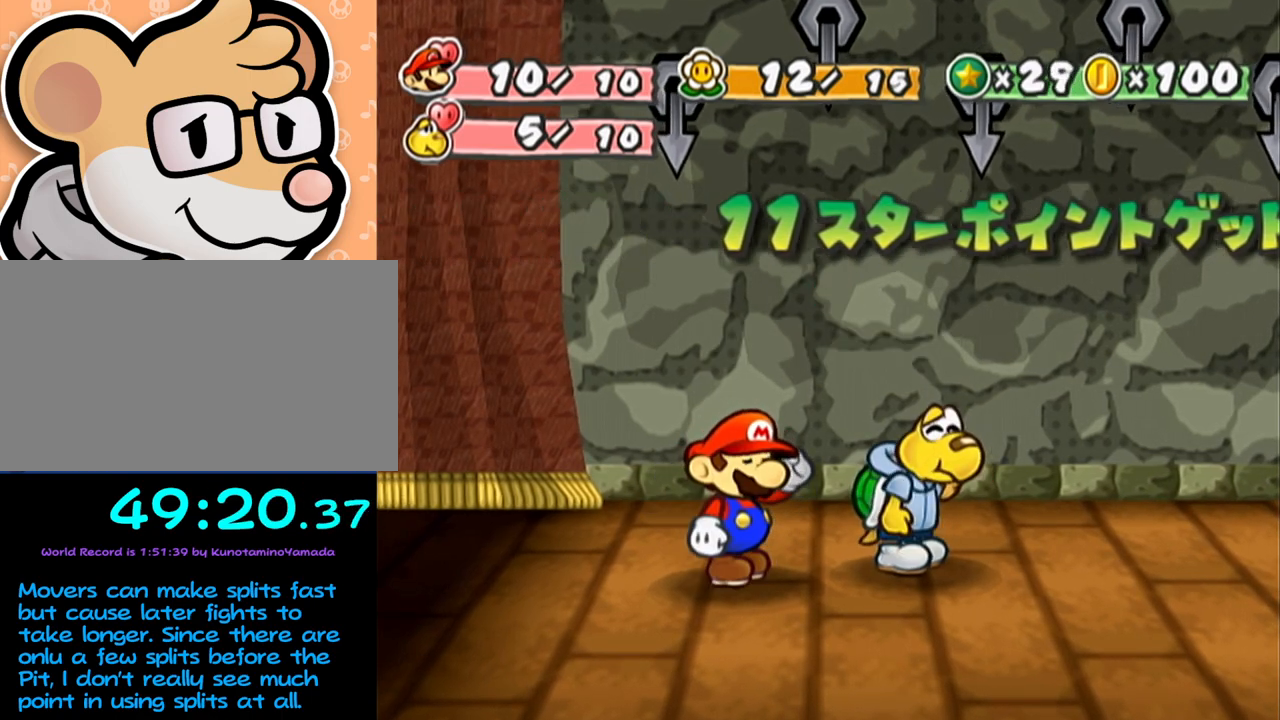
{"buttons": ["A", "B"], "left_stick": "center", "events": []}
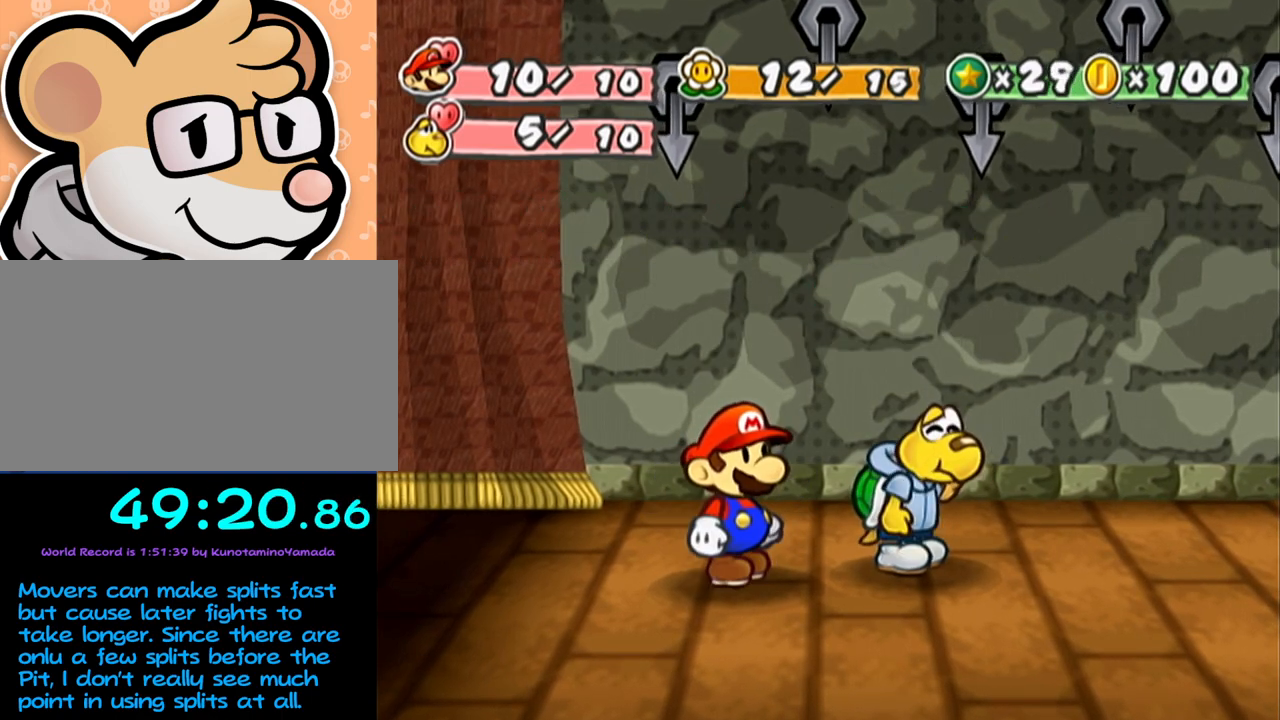
{"buttons": [], "left_stick": "center", "events": [[417, "A", "up"], [417, "B", "up"]]}
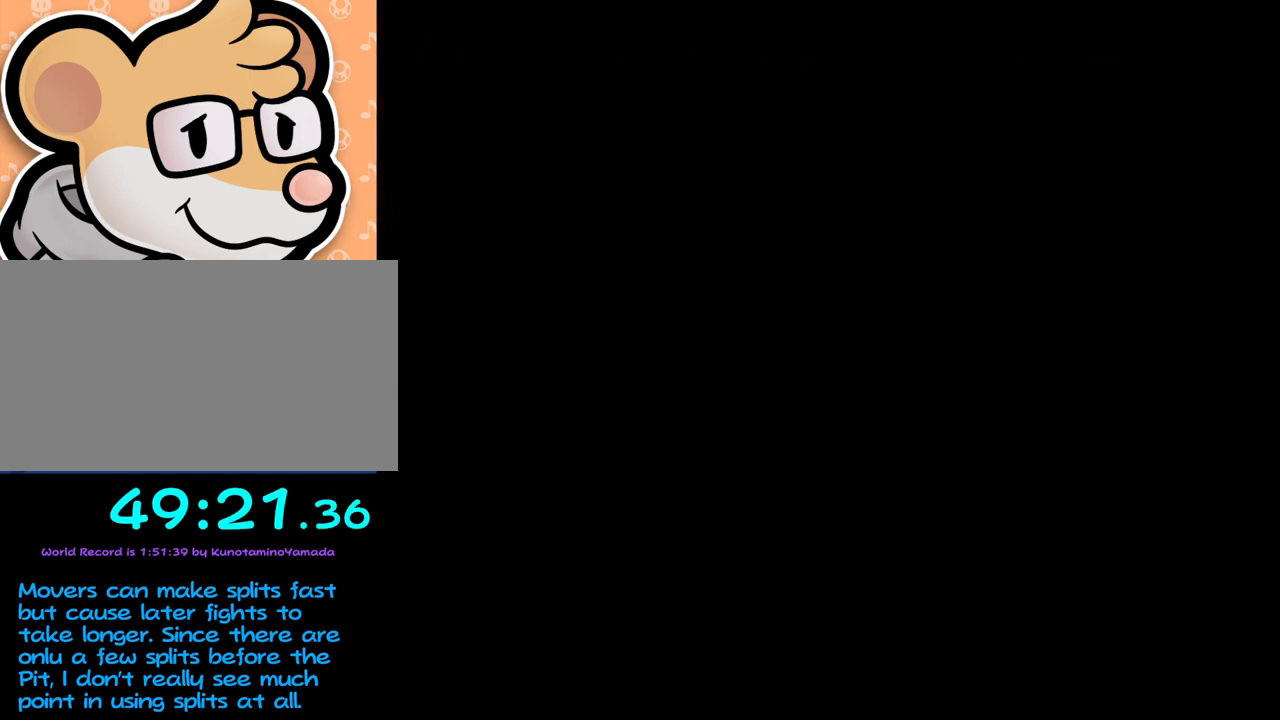
{"buttons": ["A"], "left_stick": "up-left", "events": [[317, "A", "down"], [350, "left_stick", "up-left"], [383, "A", "up"], [483, "A", "down"]]}
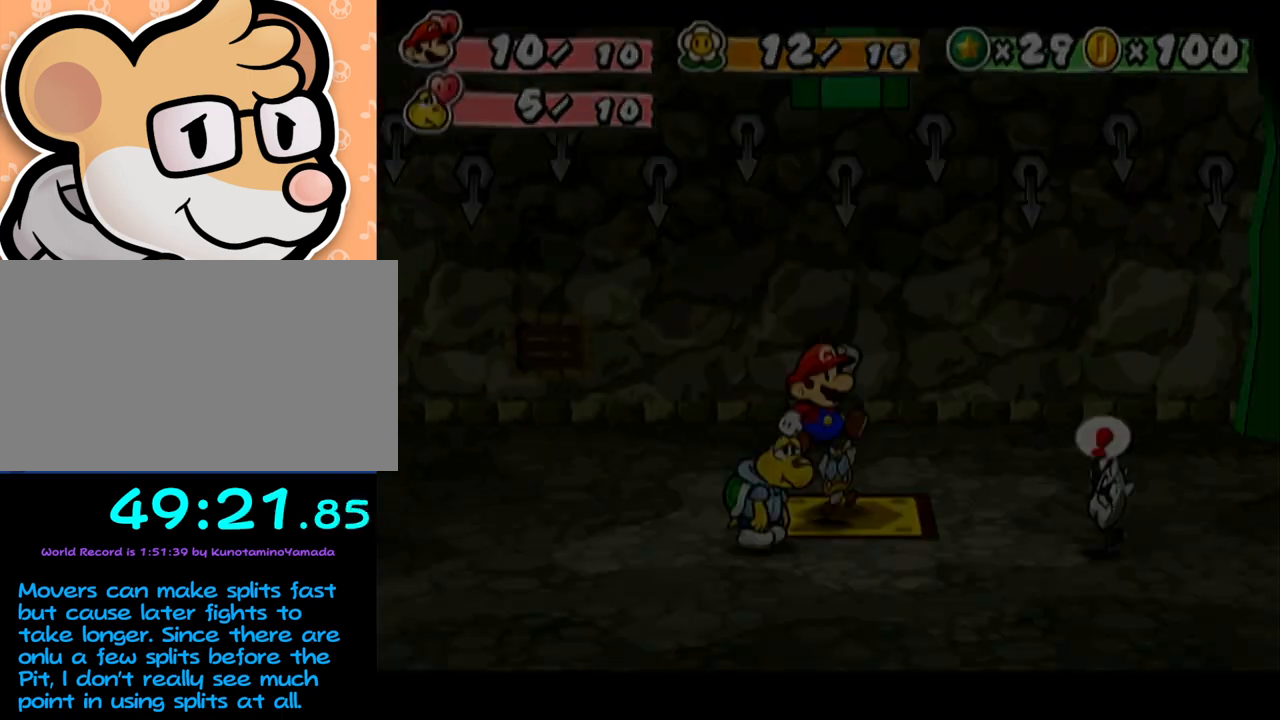
{"buttons": [], "left_stick": "center", "events": [[33, "A", "up"], [183, "left_stick", "center"]]}